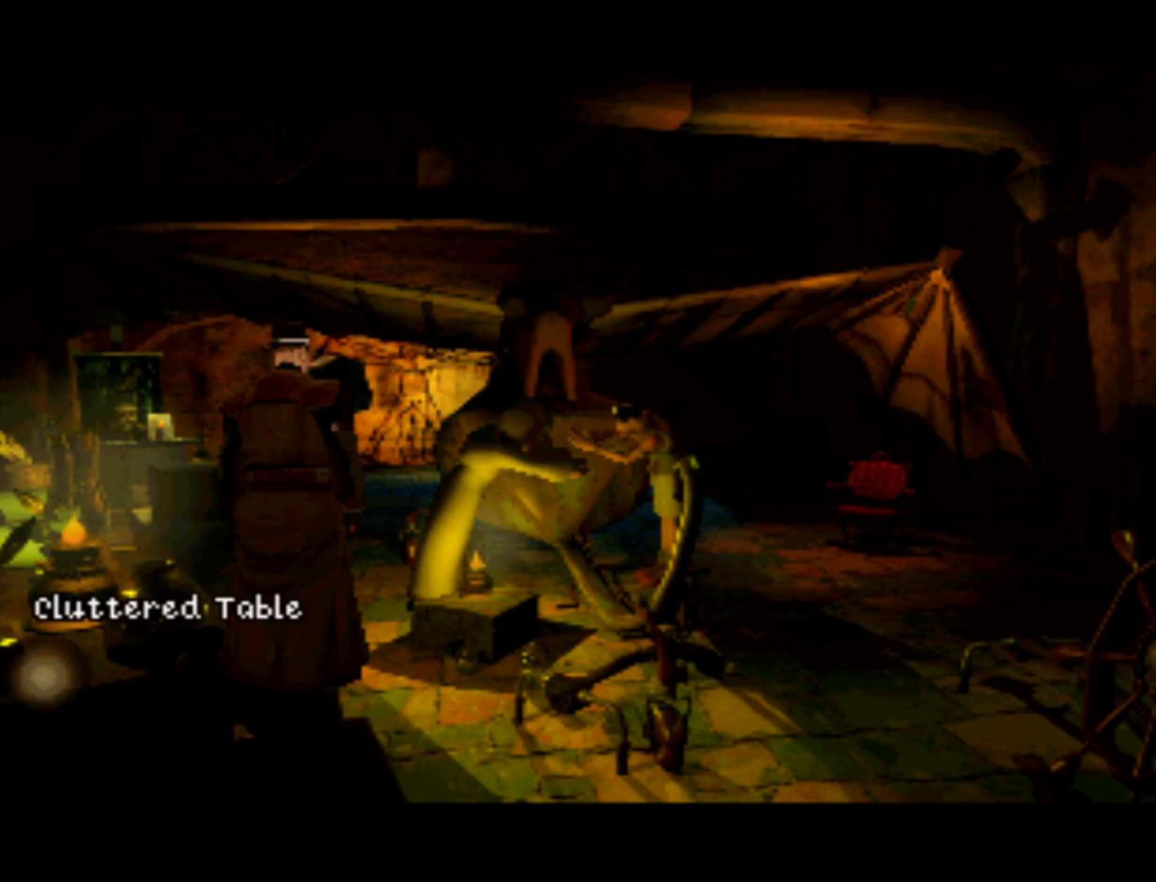
Gameplay with a controller (PlayStation layout); each line is a JSON object with the inputs held at the frame after it. "events" lists button and stick changes between this image and that frame as [ms after this image, input, new state], when the widget could be followed in between. Not read: L3 R3 right_stick.
{"buttons": ["DPAD_UP"], "left_stick": "center", "events": [[317, "DPAD_UP", "down"]]}
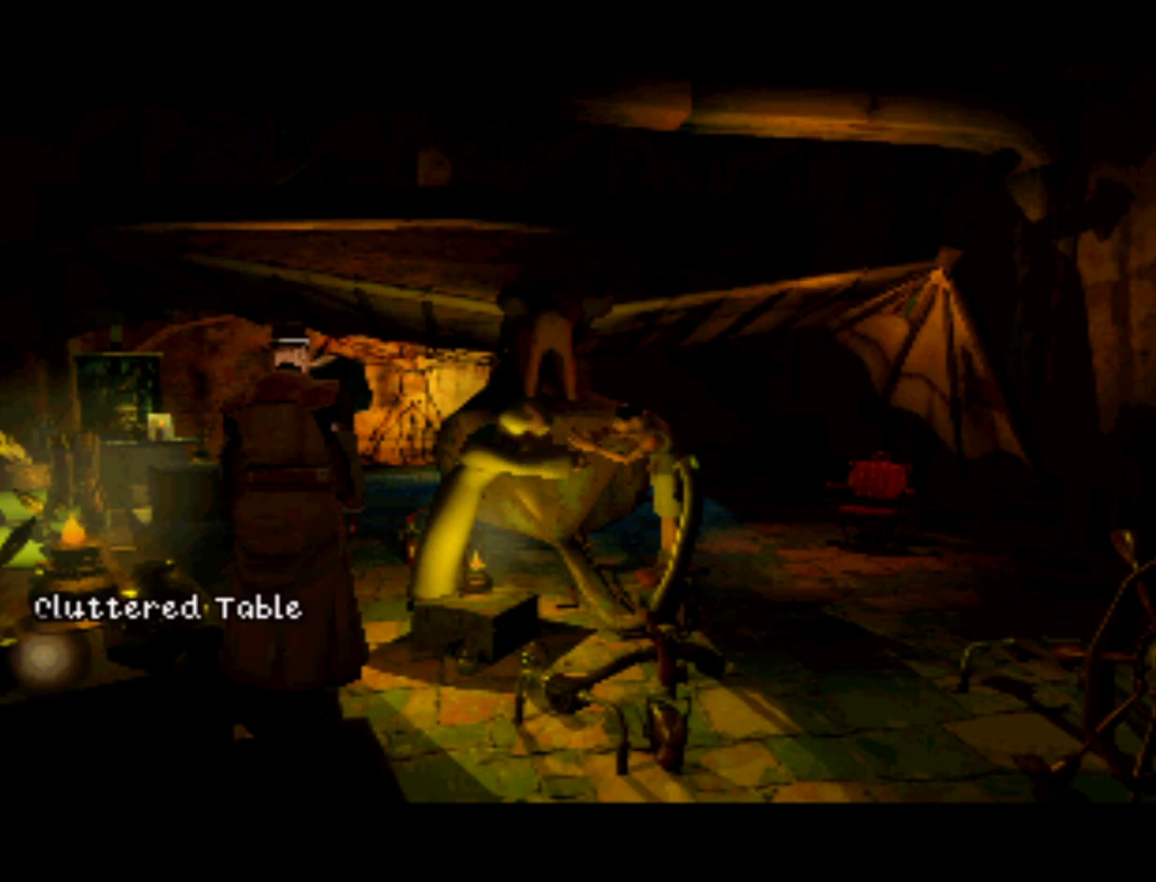
{"buttons": [], "left_stick": "center", "events": [[17, "DPAD_UP", "up"], [383, "DPAD_RIGHT", "down"], [450, "DPAD_RIGHT", "up"]]}
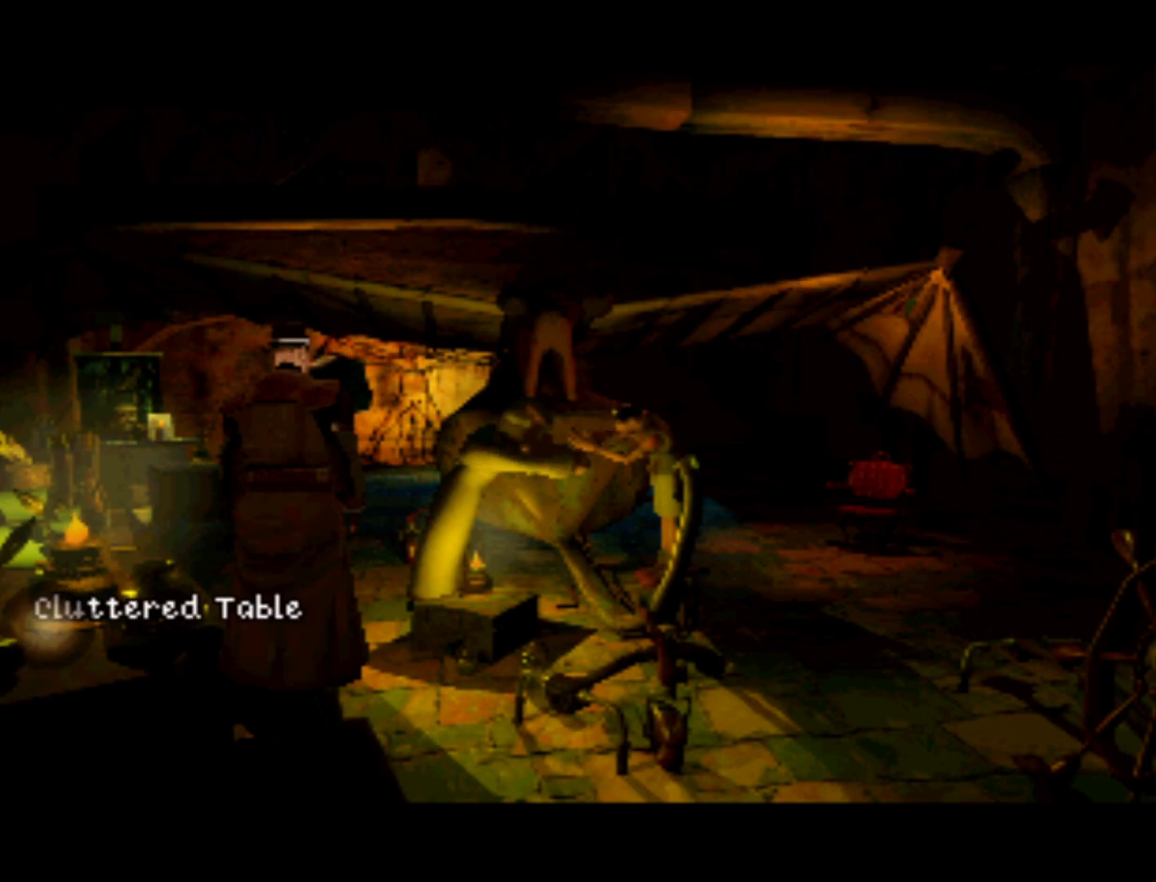
{"buttons": [], "left_stick": "center", "events": [[350, "SQUARE", "down"], [450, "SQUARE", "up"]]}
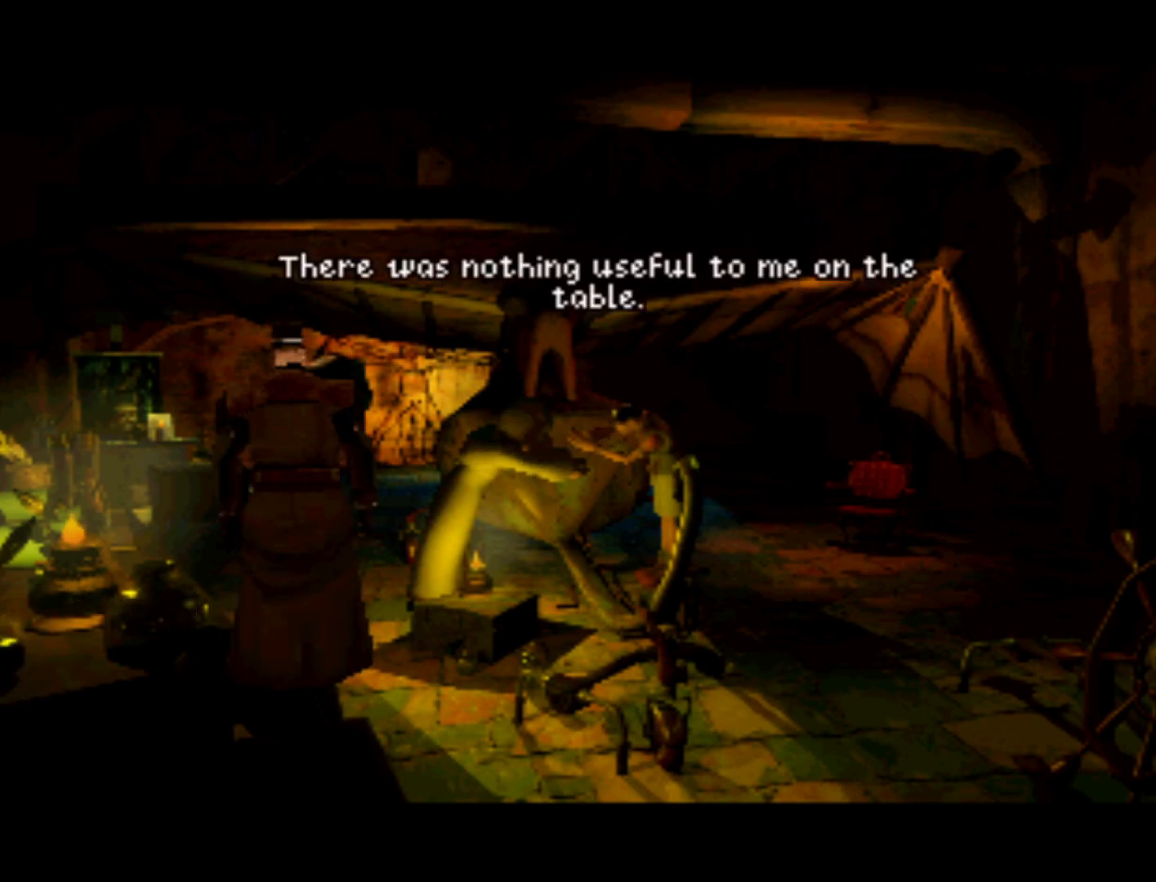
{"buttons": [], "left_stick": "center", "events": []}
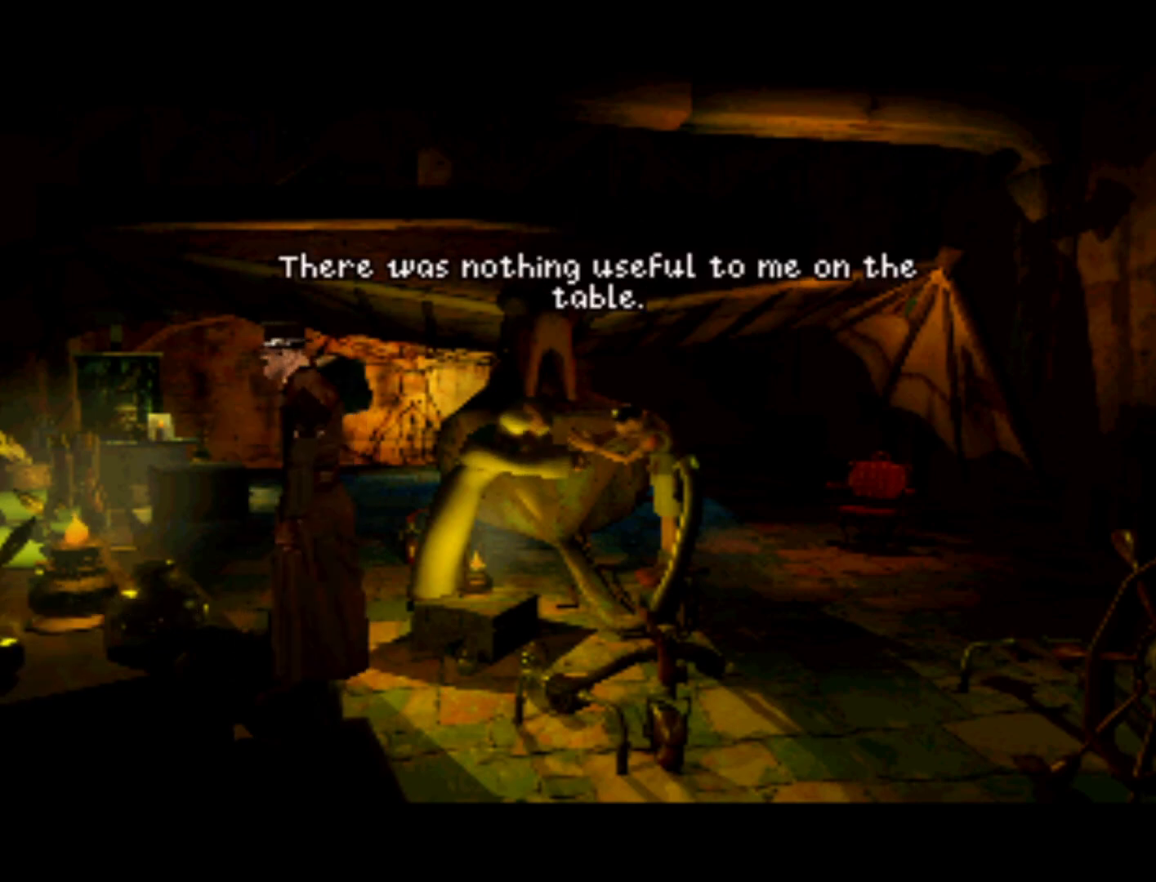
{"buttons": ["SQUARE"], "left_stick": "center", "events": [[417, "SQUARE", "down"]]}
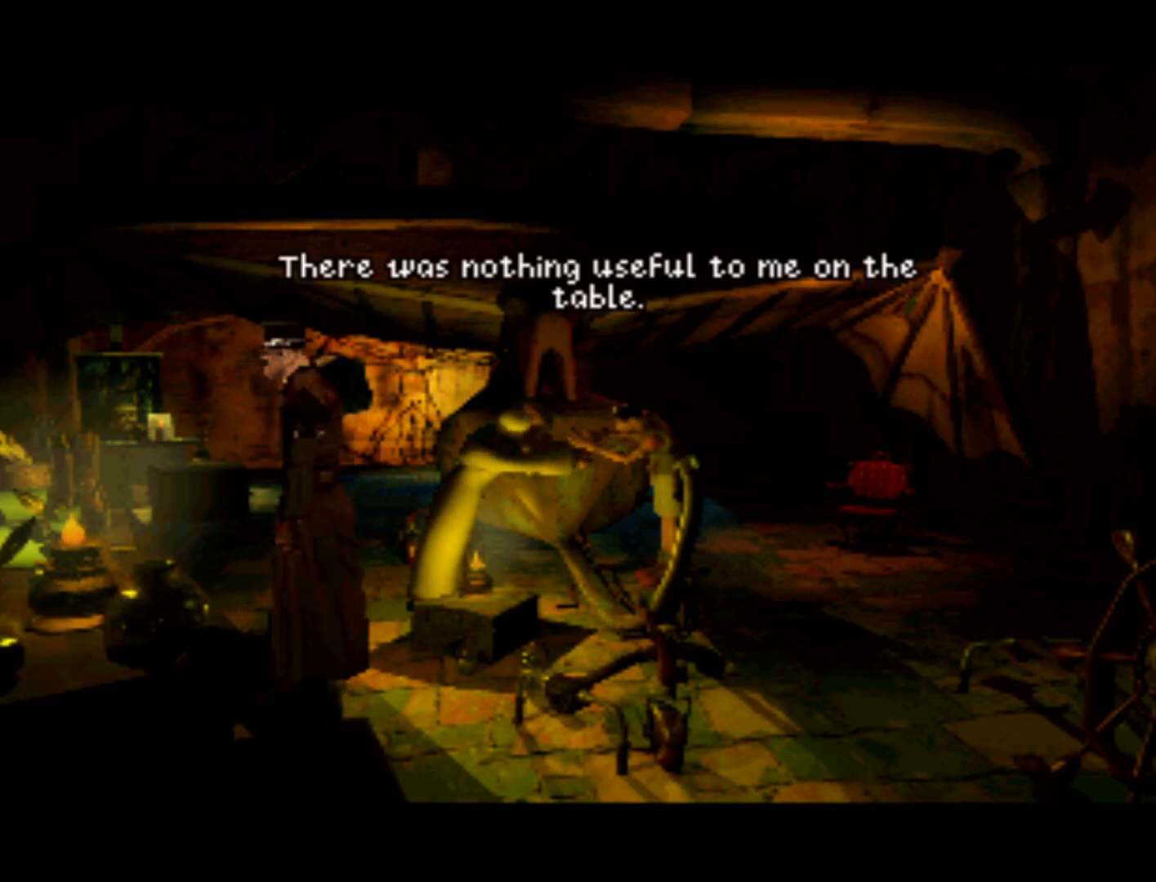
{"buttons": [], "left_stick": "center", "events": [[17, "SQUARE", "up"]]}
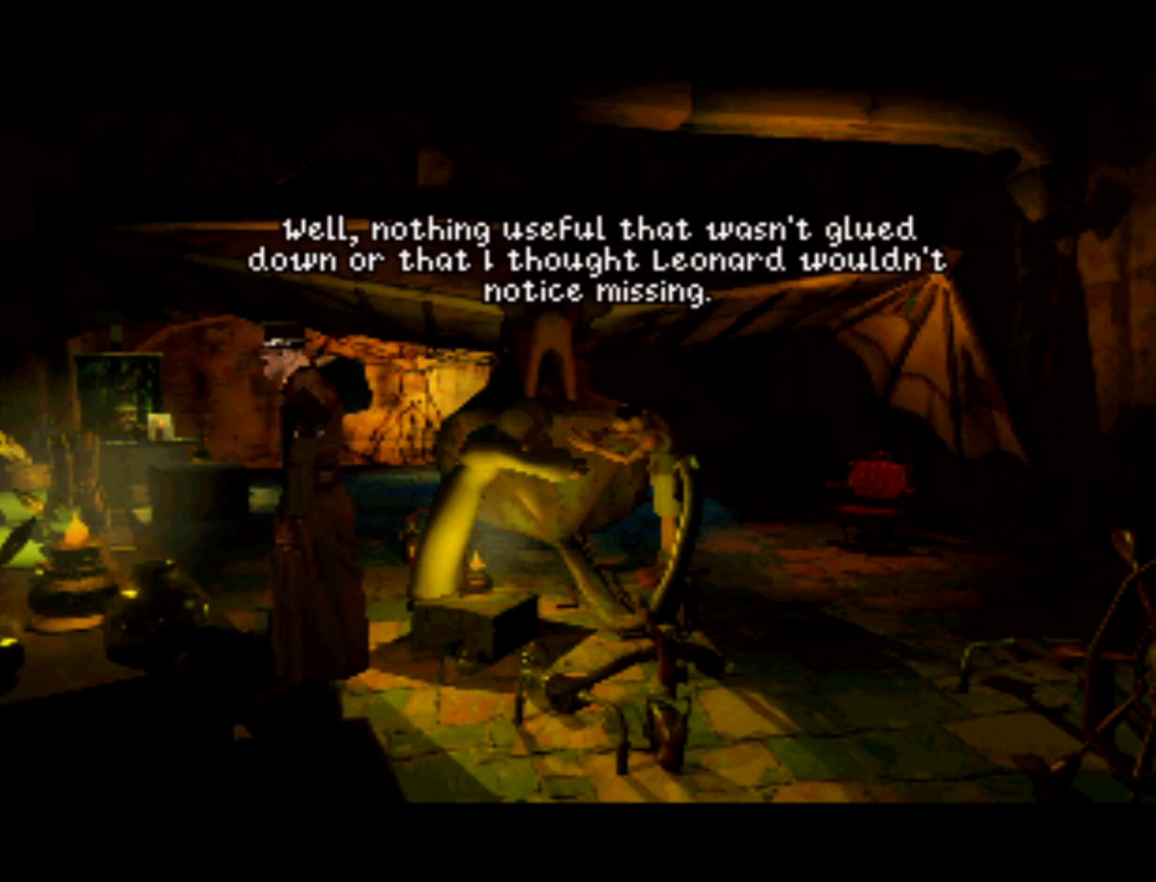
{"buttons": [], "left_stick": "center", "events": [[383, "SQUARE", "down"], [450, "SQUARE", "up"]]}
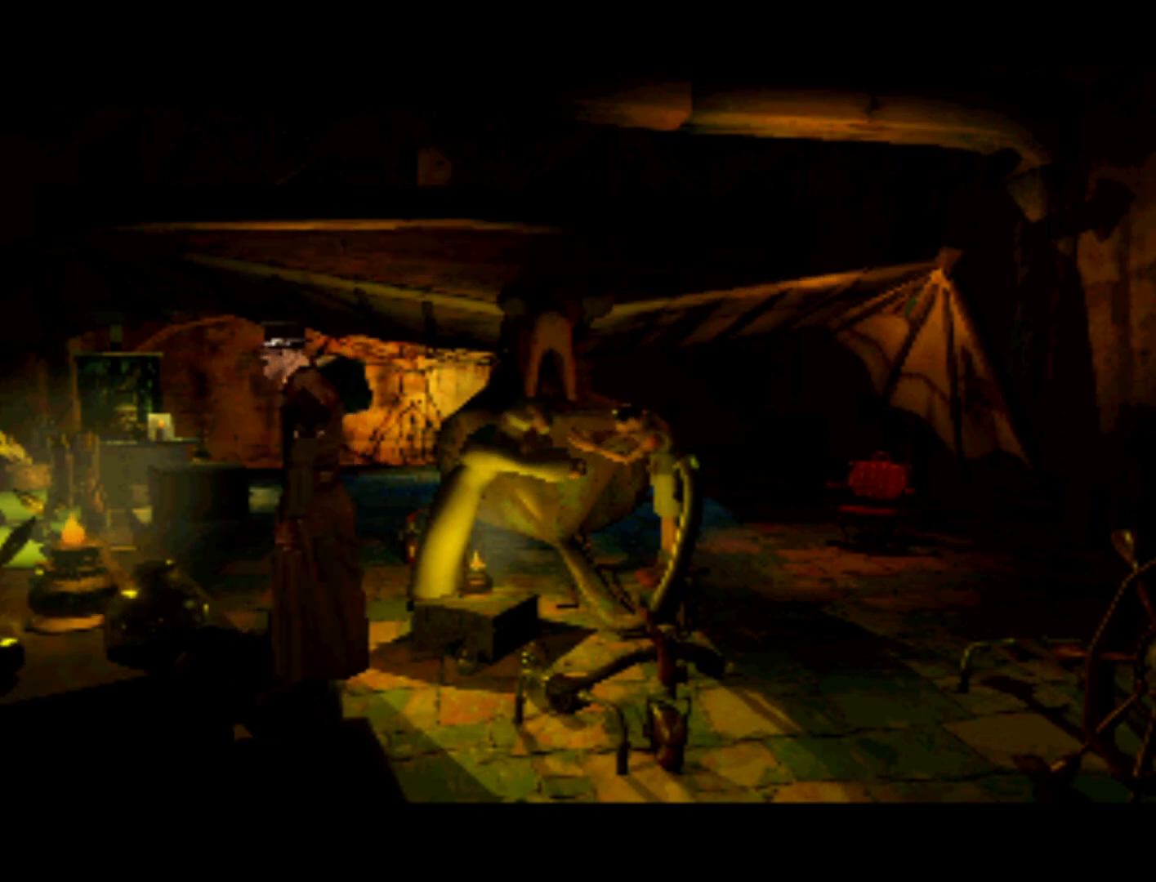
{"buttons": [], "left_stick": "center", "events": [[83, "DPAD_RIGHT", "down"], [117, "DPAD_DOWN", "down"], [383, "DPAD_DOWN", "up"], [417, "DPAD_RIGHT", "up"]]}
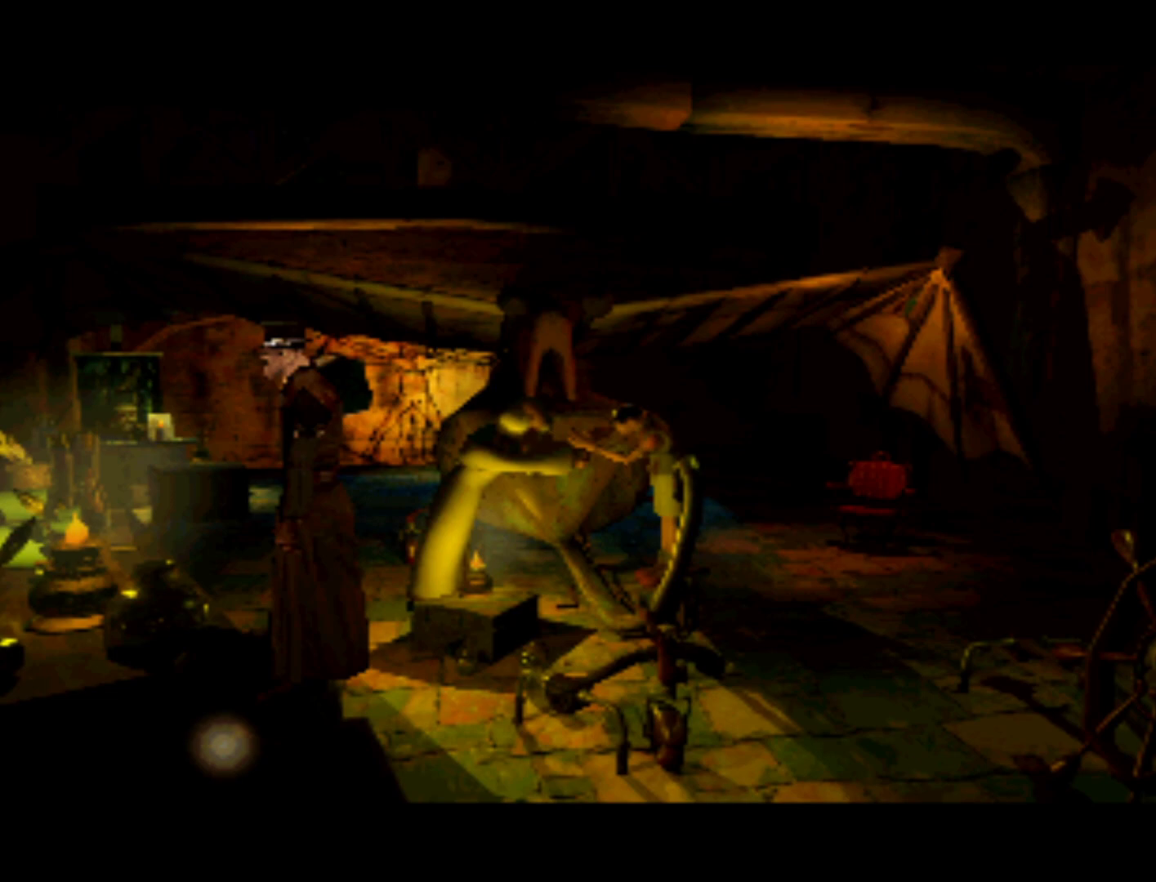
{"buttons": ["DPAD_RIGHT"], "left_stick": "center", "events": [[117, "DPAD_RIGHT", "down"]]}
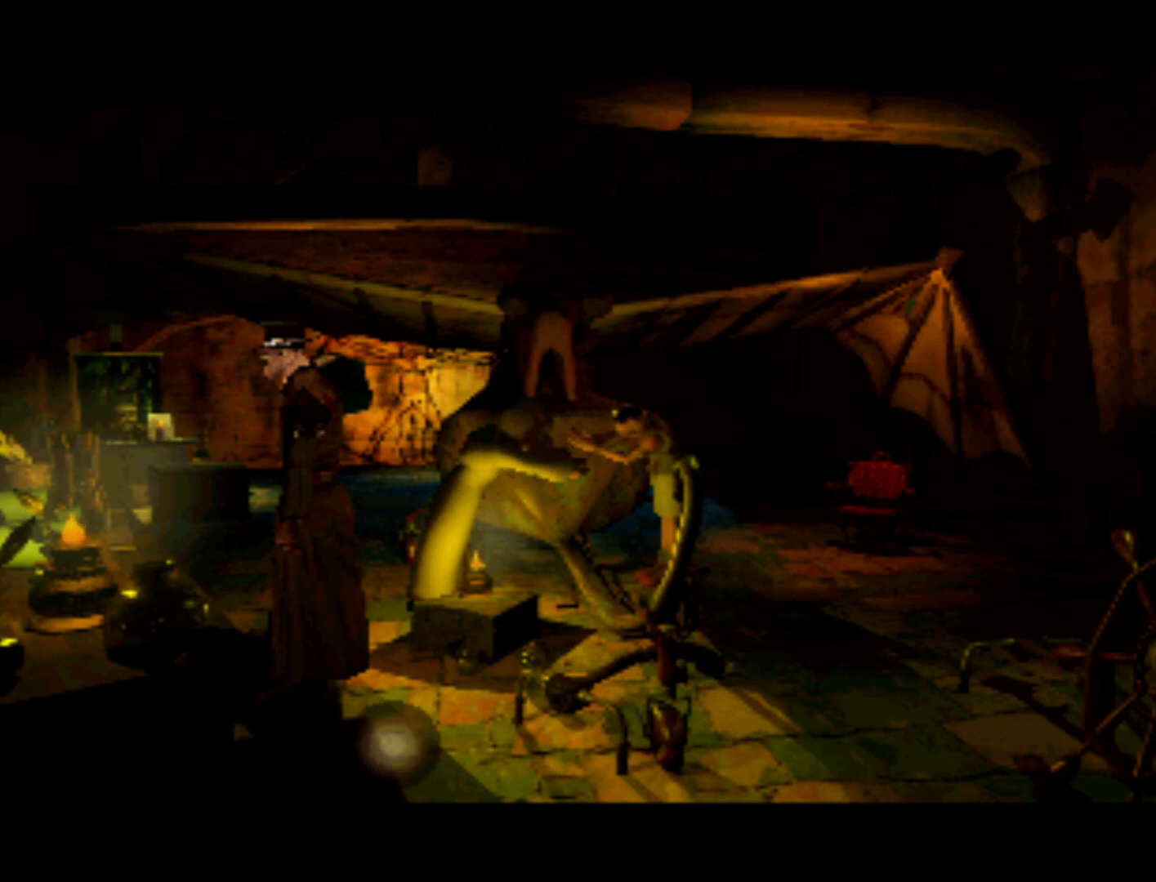
{"buttons": ["DPAD_RIGHT"], "left_stick": "center", "events": [[50, "DPAD_RIGHT", "up"], [350, "DPAD_RIGHT", "down"], [350, "DPAD_UP", "down"], [417, "DPAD_UP", "up"]]}
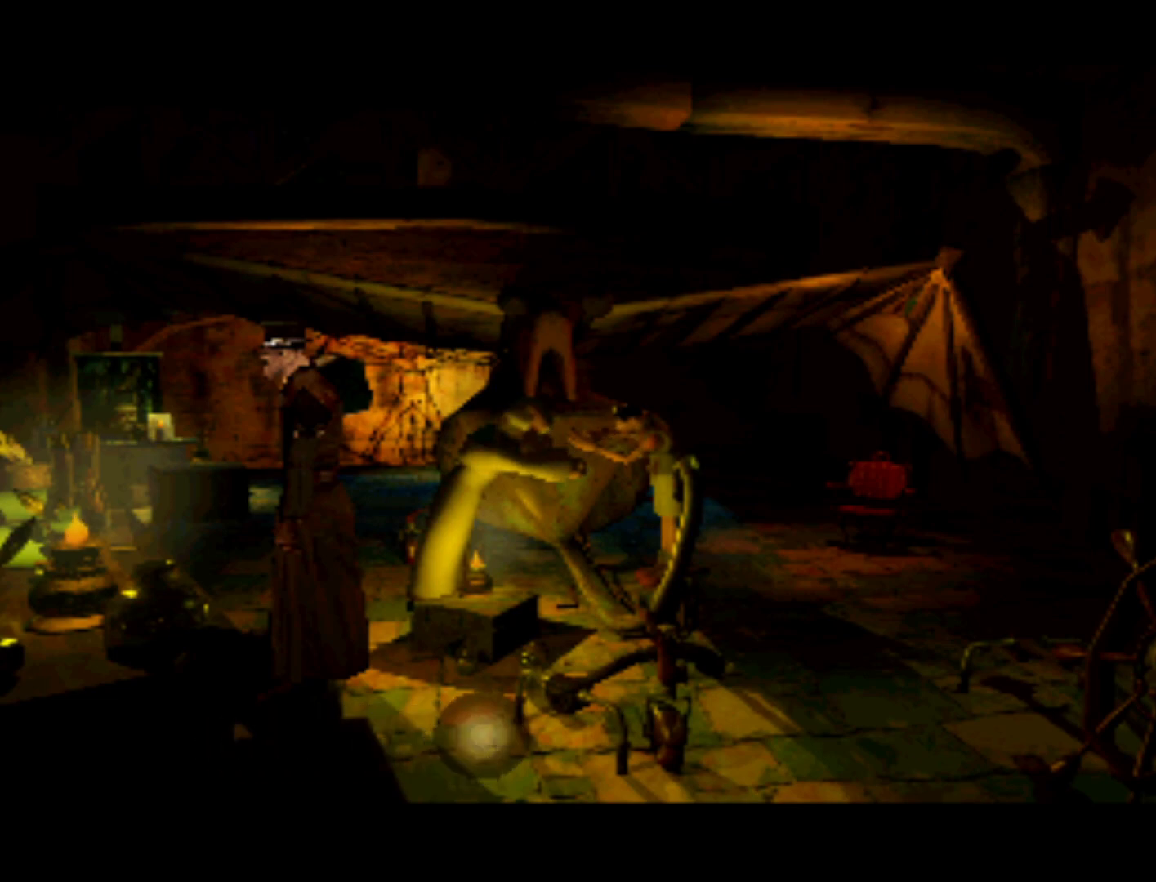
{"buttons": ["DPAD_UP"], "left_stick": "center", "events": [[117, "DPAD_RIGHT", "up"], [417, "DPAD_UP", "down"]]}
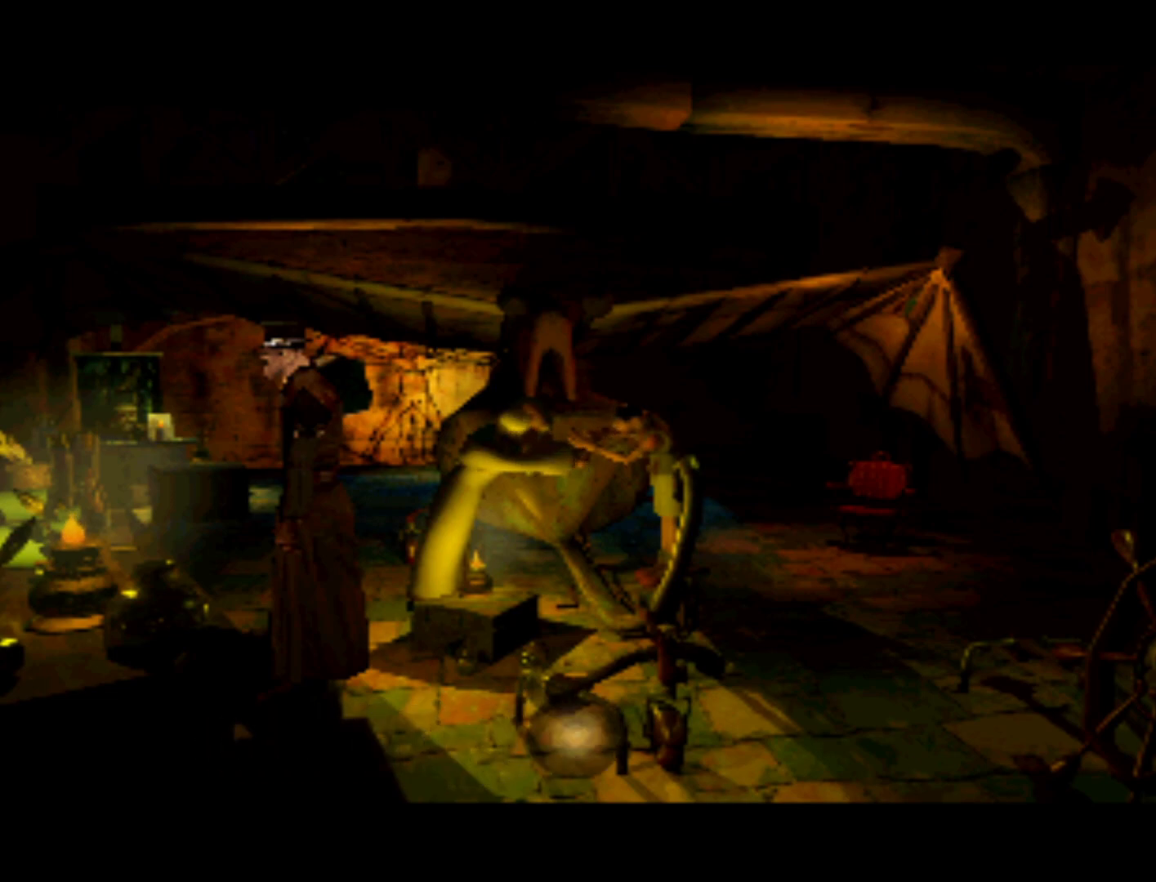
{"buttons": [], "left_stick": "center", "events": [[150, "DPAD_RIGHT", "down"], [150, "DPAD_UP", "up"], [317, "DPAD_RIGHT", "up"]]}
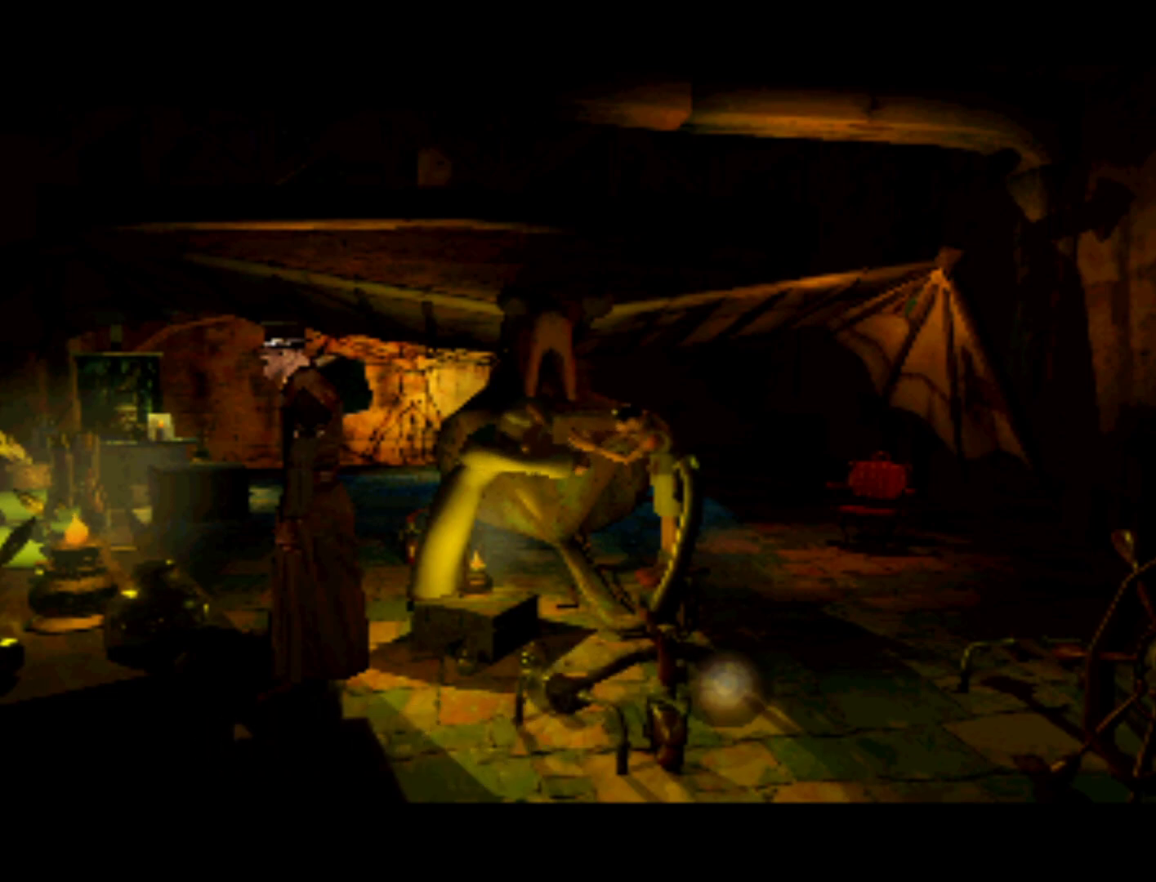
{"buttons": [], "left_stick": "center", "events": [[150, "DPAD_DOWN", "down"], [217, "DPAD_LEFT", "down"], [317, "DPAD_DOWN", "up"], [483, "DPAD_LEFT", "up"]]}
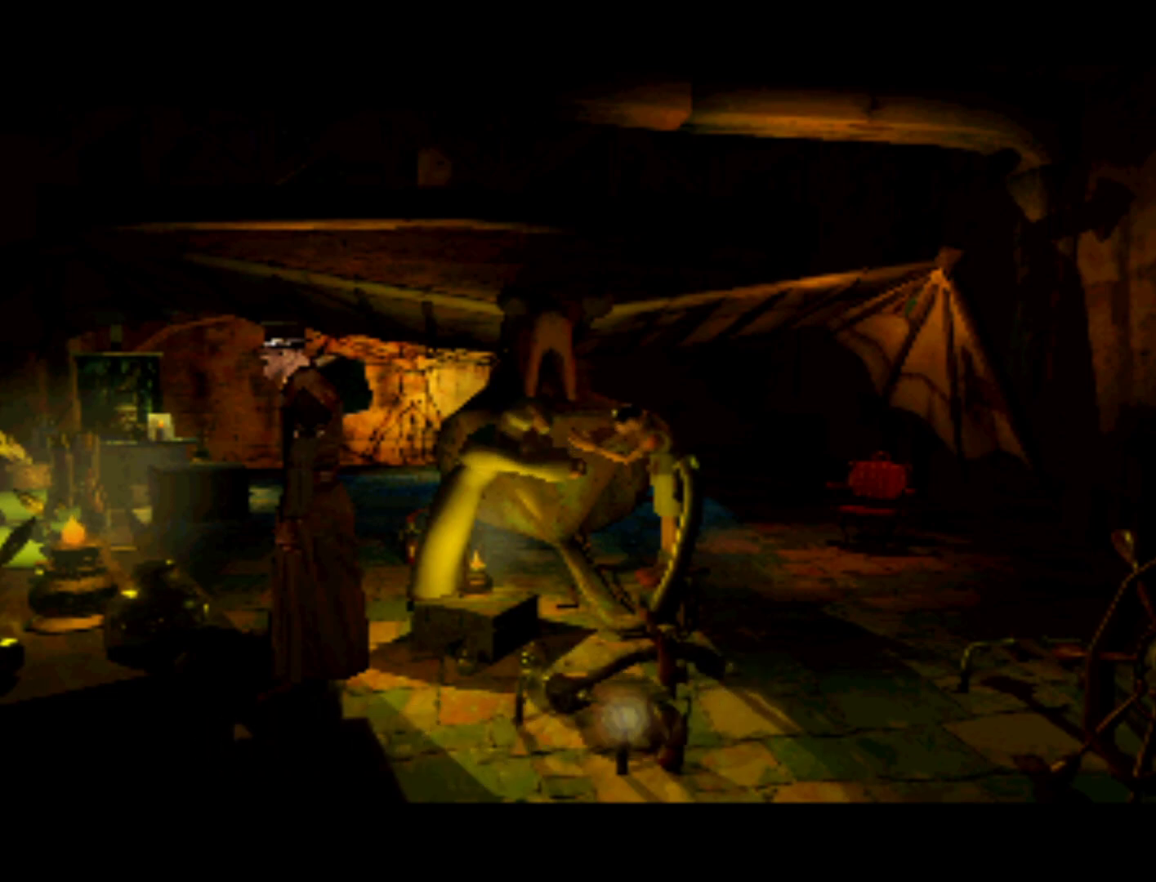
{"buttons": ["DPAD_RIGHT"], "left_stick": "center", "events": [[150, "DPAD_UP", "down"], [317, "DPAD_RIGHT", "down"], [317, "DPAD_UP", "up"]]}
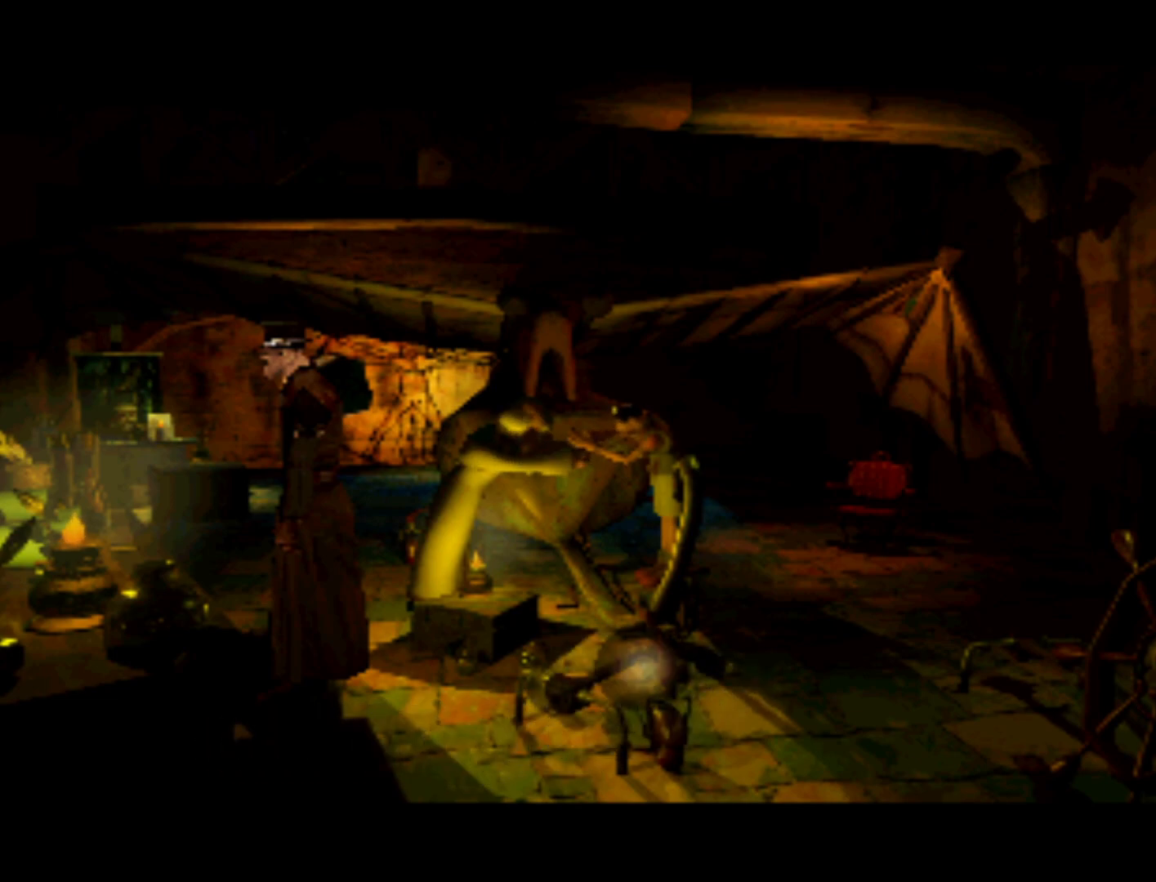
{"buttons": [], "left_stick": "center", "events": [[250, "DPAD_RIGHT", "up"]]}
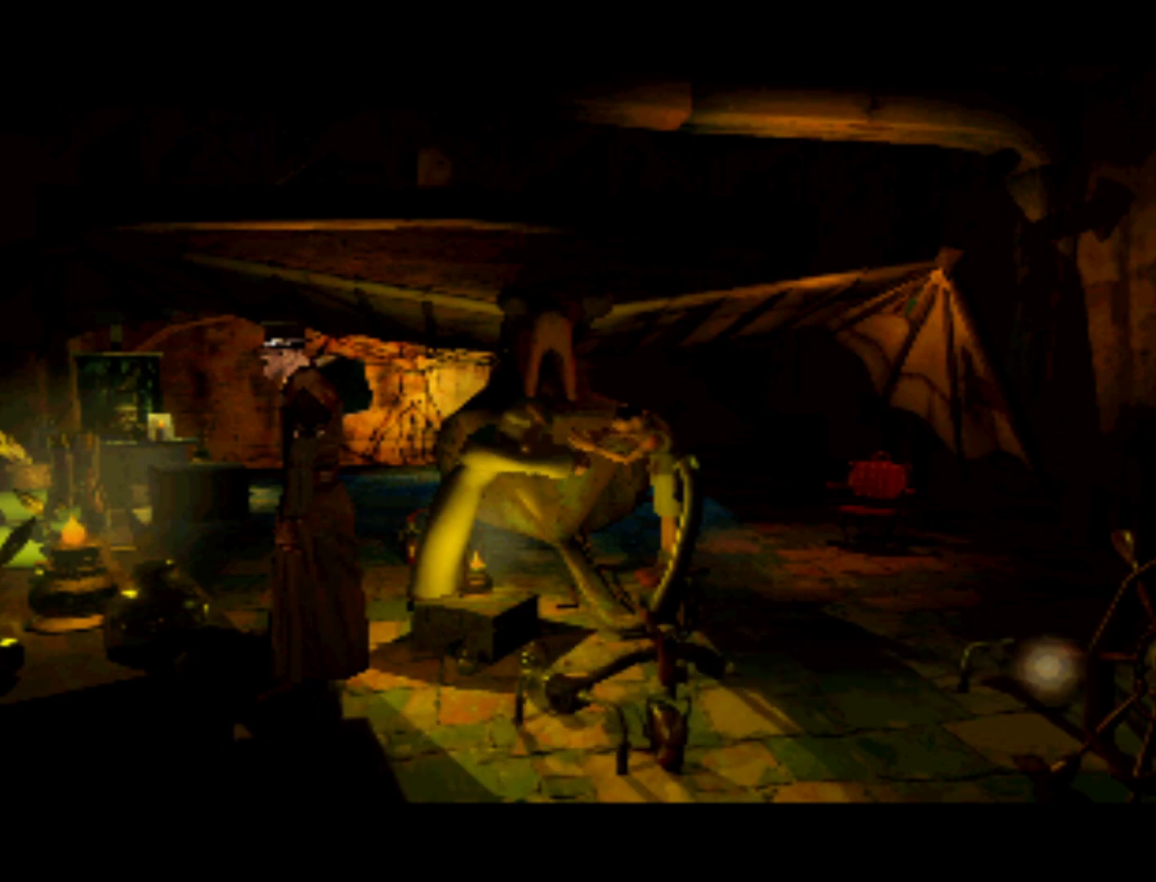
{"buttons": ["DPAD_UP", "DPAD_LEFT"], "left_stick": "center", "events": [[17, "DPAD_RIGHT", "down"], [217, "DPAD_DOWN", "down"], [283, "DPAD_RIGHT", "up"], [317, "DPAD_DOWN", "up"], [317, "DPAD_LEFT", "down"], [483, "DPAD_UP", "down"]]}
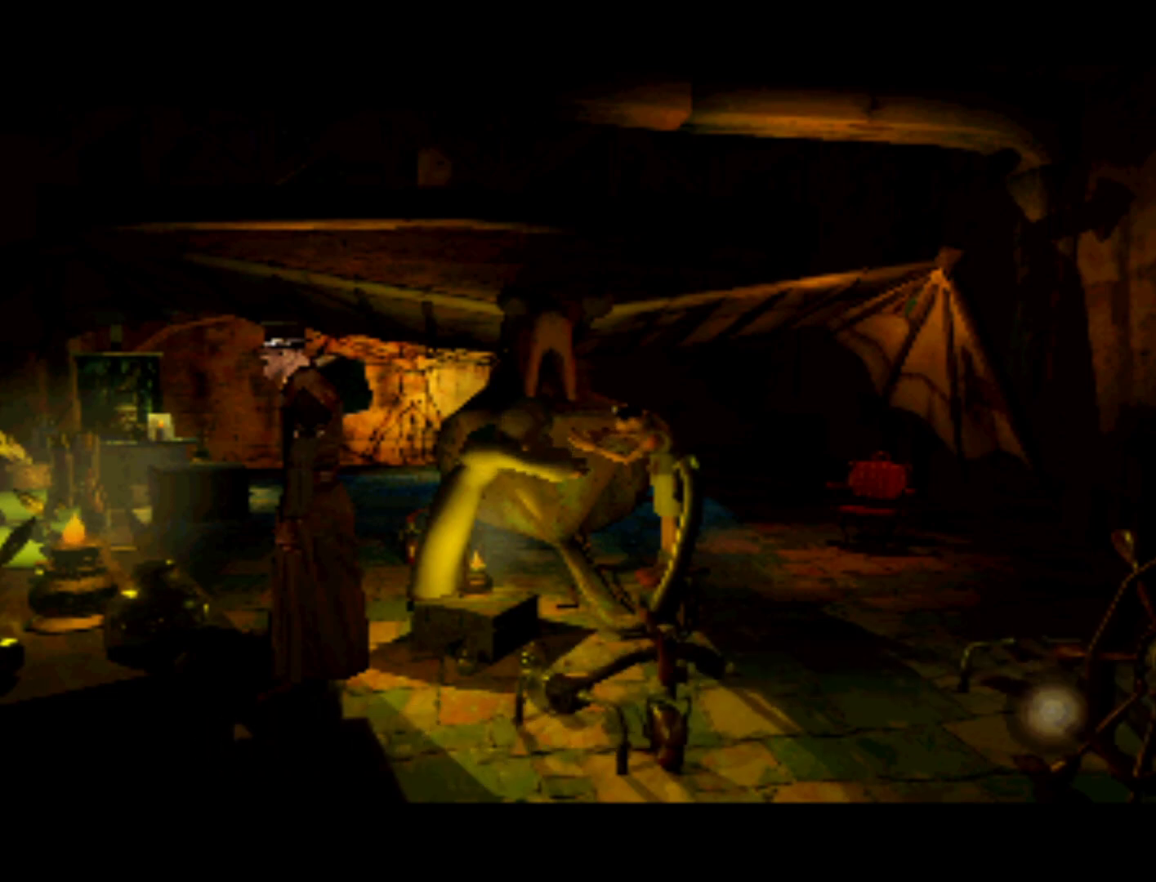
{"buttons": ["DPAD_UP"], "left_stick": "center", "events": [[117, "DPAD_LEFT", "up"], [183, "DPAD_UP", "up"], [383, "DPAD_RIGHT", "down"], [450, "DPAD_UP", "down"], [483, "DPAD_RIGHT", "up"]]}
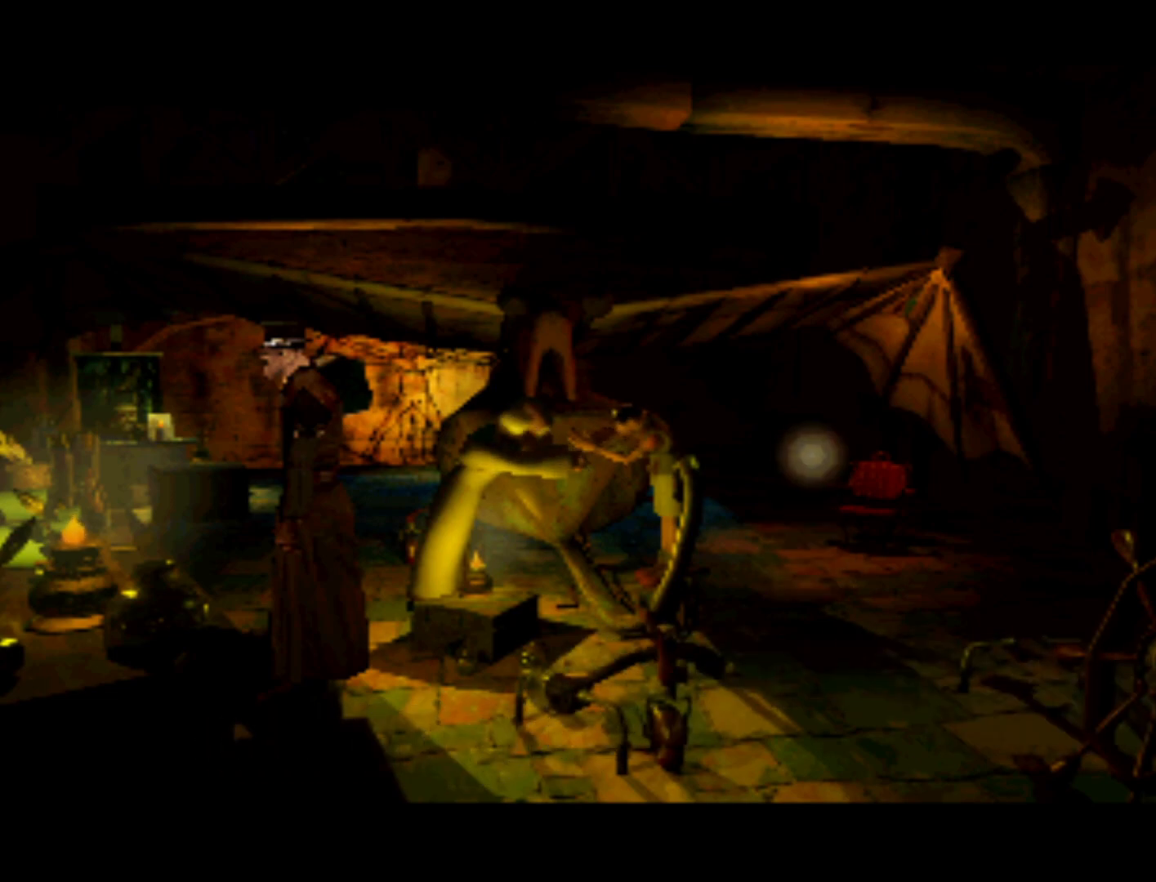
{"buttons": ["DPAD_LEFT"], "left_stick": "center", "events": [[50, "DPAD_RIGHT", "down"], [83, "DPAD_UP", "up"], [183, "DPAD_RIGHT", "up"], [317, "DPAD_LEFT", "down"]]}
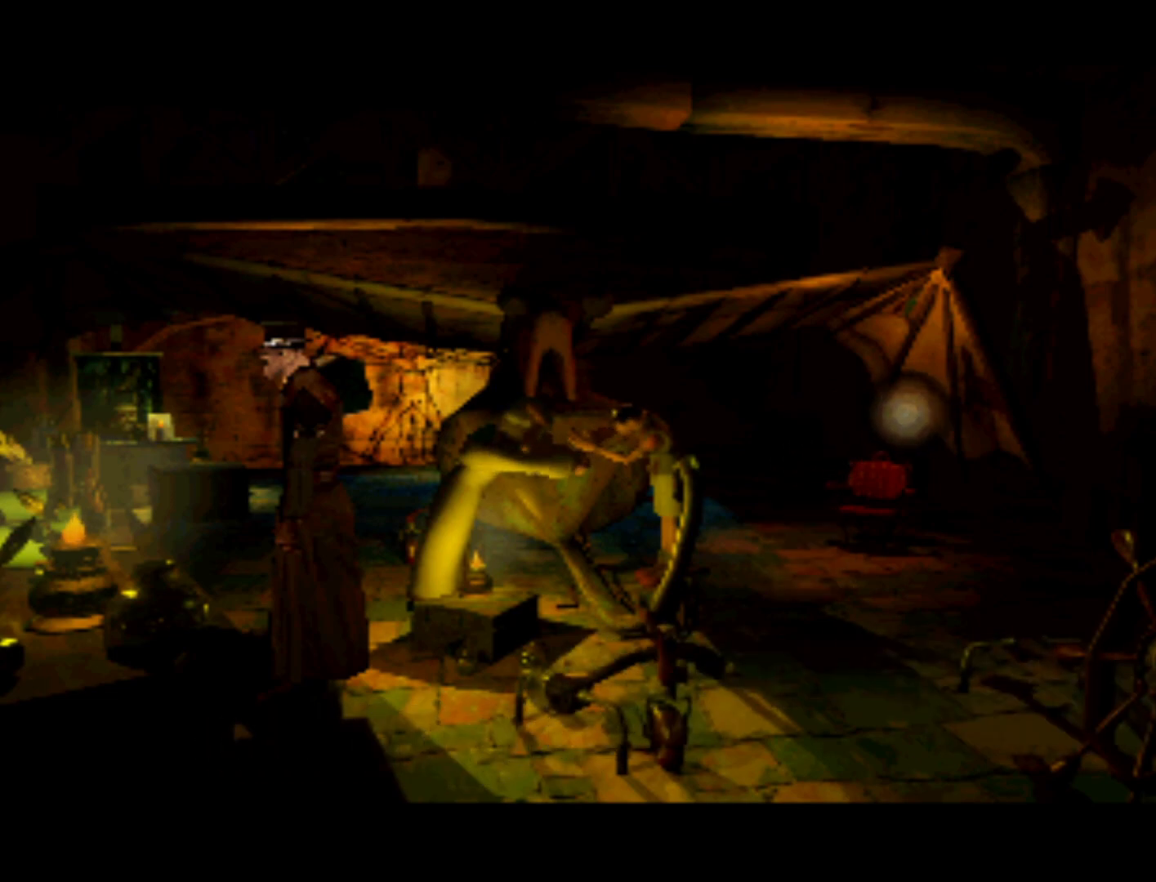
{"buttons": ["DPAD_LEFT"], "left_stick": "center", "events": []}
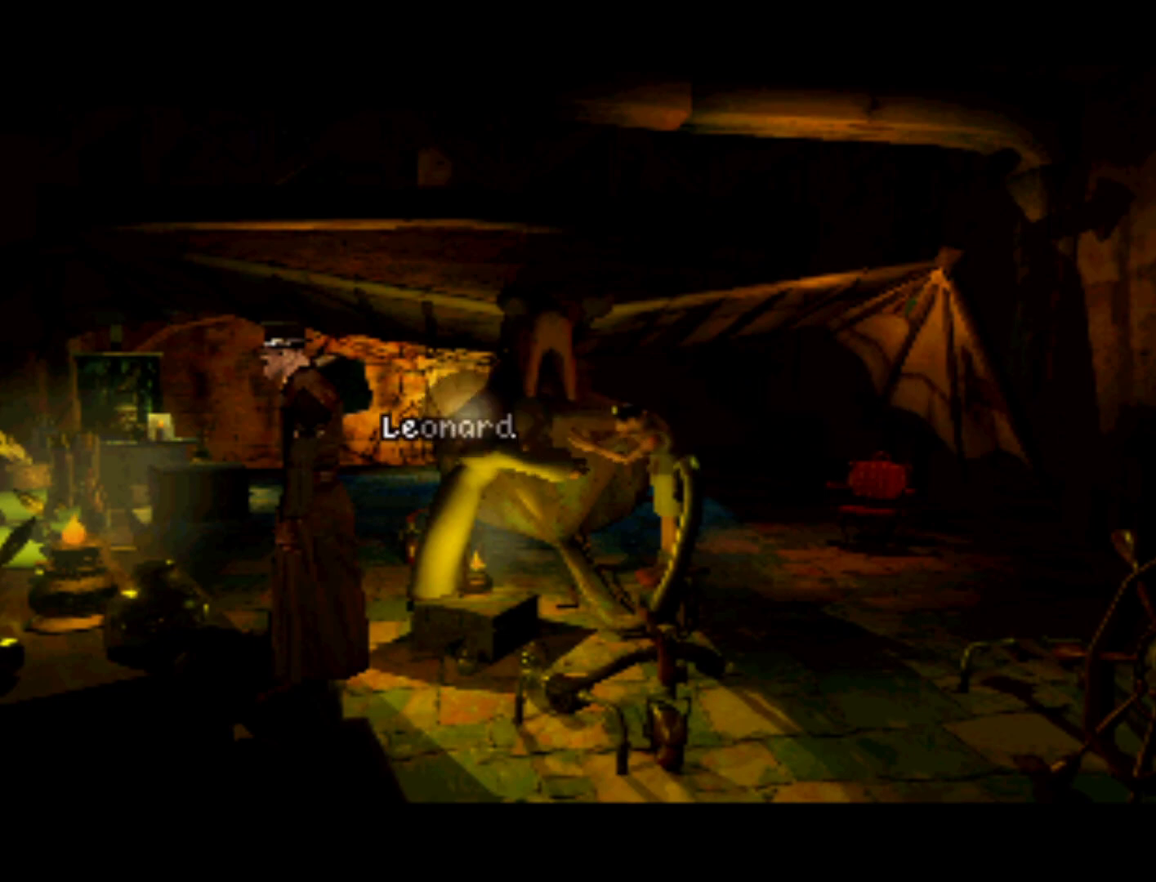
{"buttons": ["DPAD_LEFT"], "left_stick": "center", "events": [[83, "DPAD_LEFT", "up"], [417, "DPAD_LEFT", "down"]]}
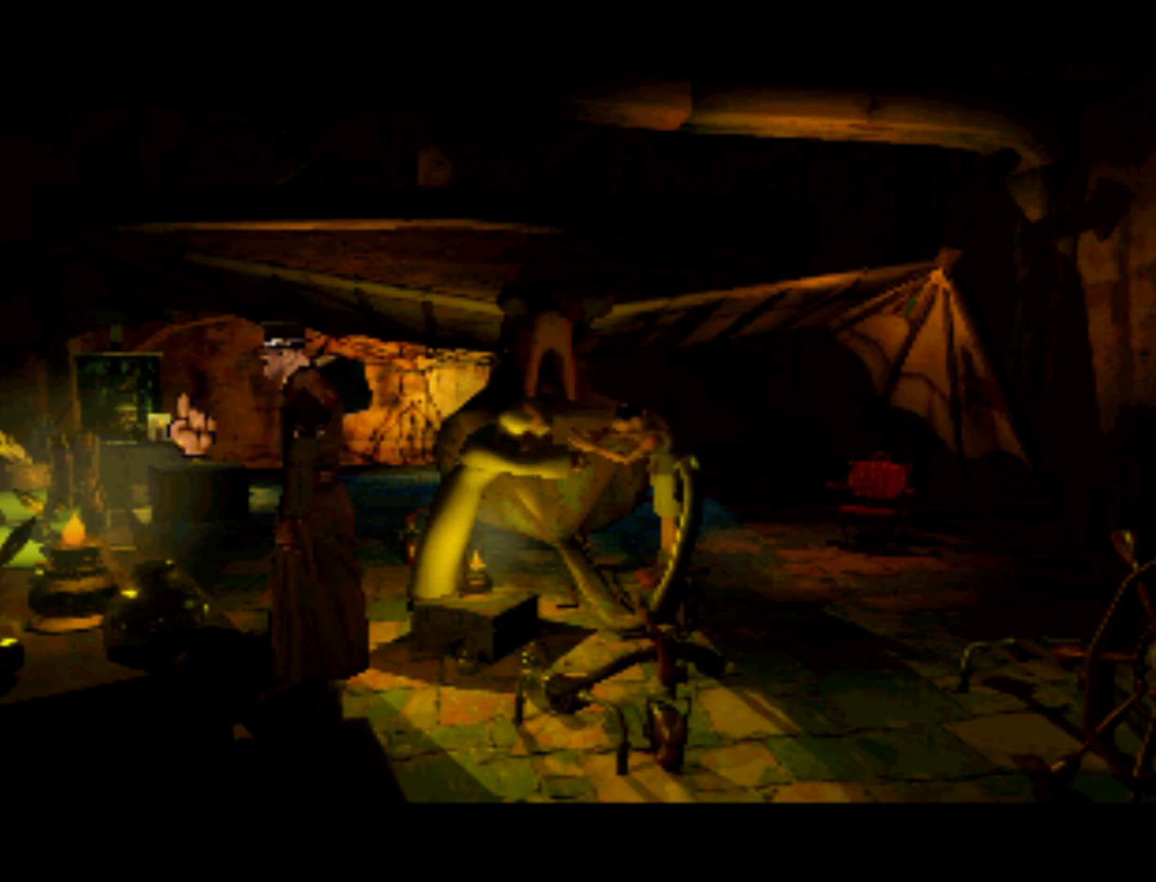
{"buttons": [], "left_stick": "center", "events": [[250, "DPAD_LEFT", "up"]]}
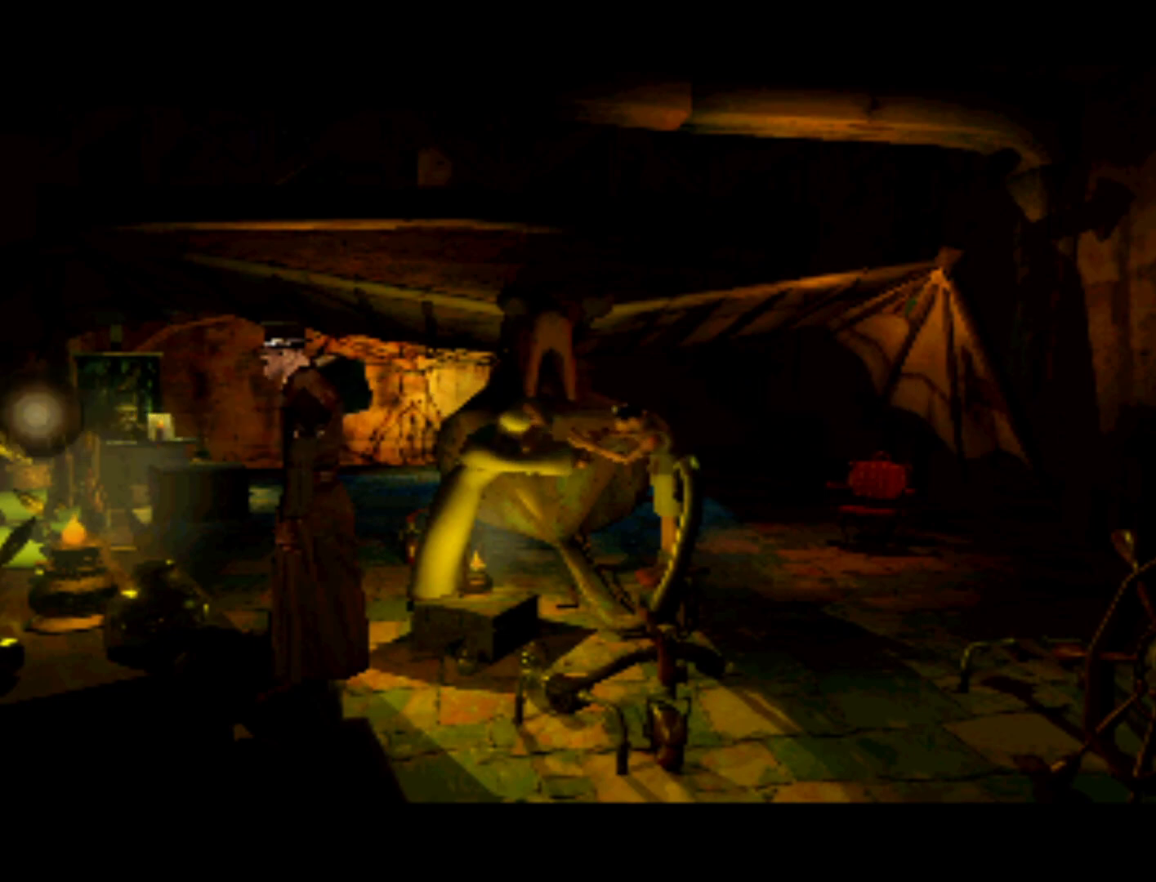
{"buttons": [], "left_stick": "center", "events": [[83, "DPAD_DOWN", "down"], [350, "DPAD_DOWN", "up"]]}
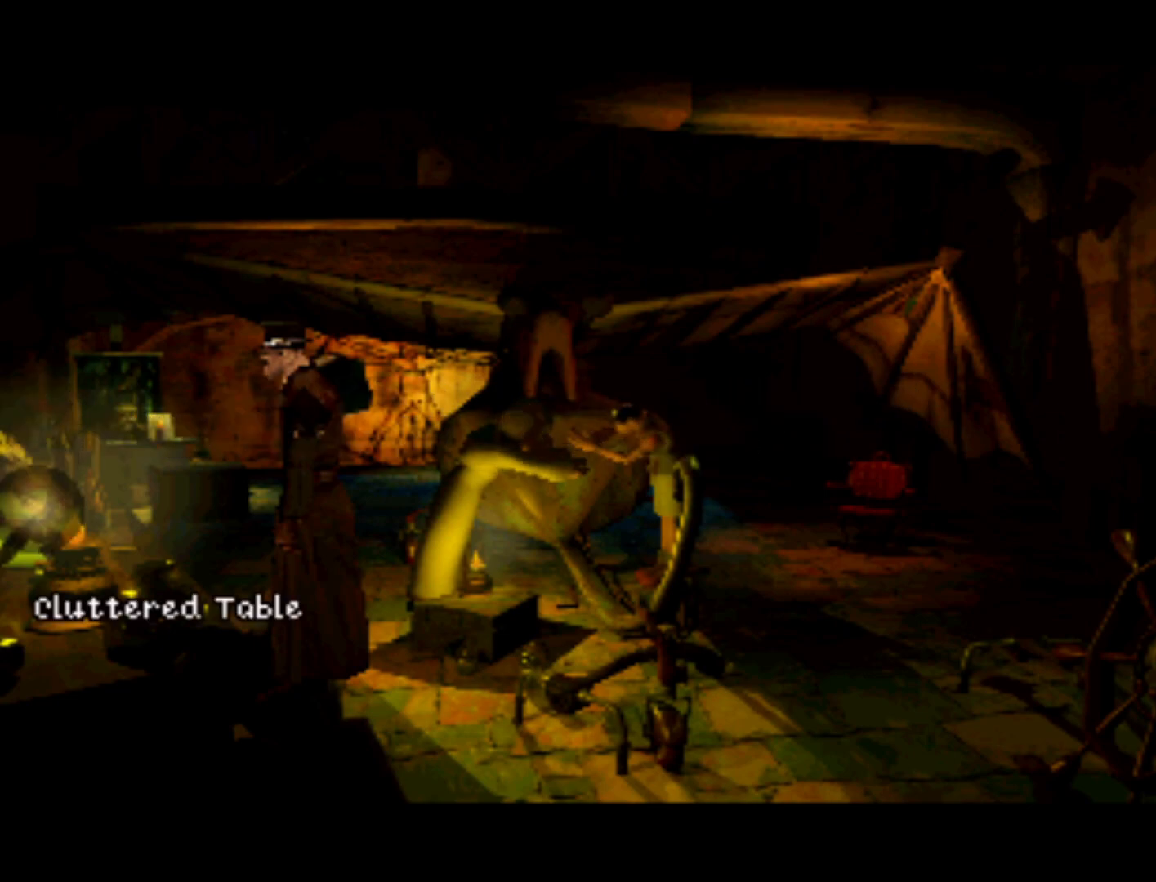
{"buttons": [], "left_stick": "center", "events": [[50, "DPAD_RIGHT", "down"], [317, "DPAD_RIGHT", "up"]]}
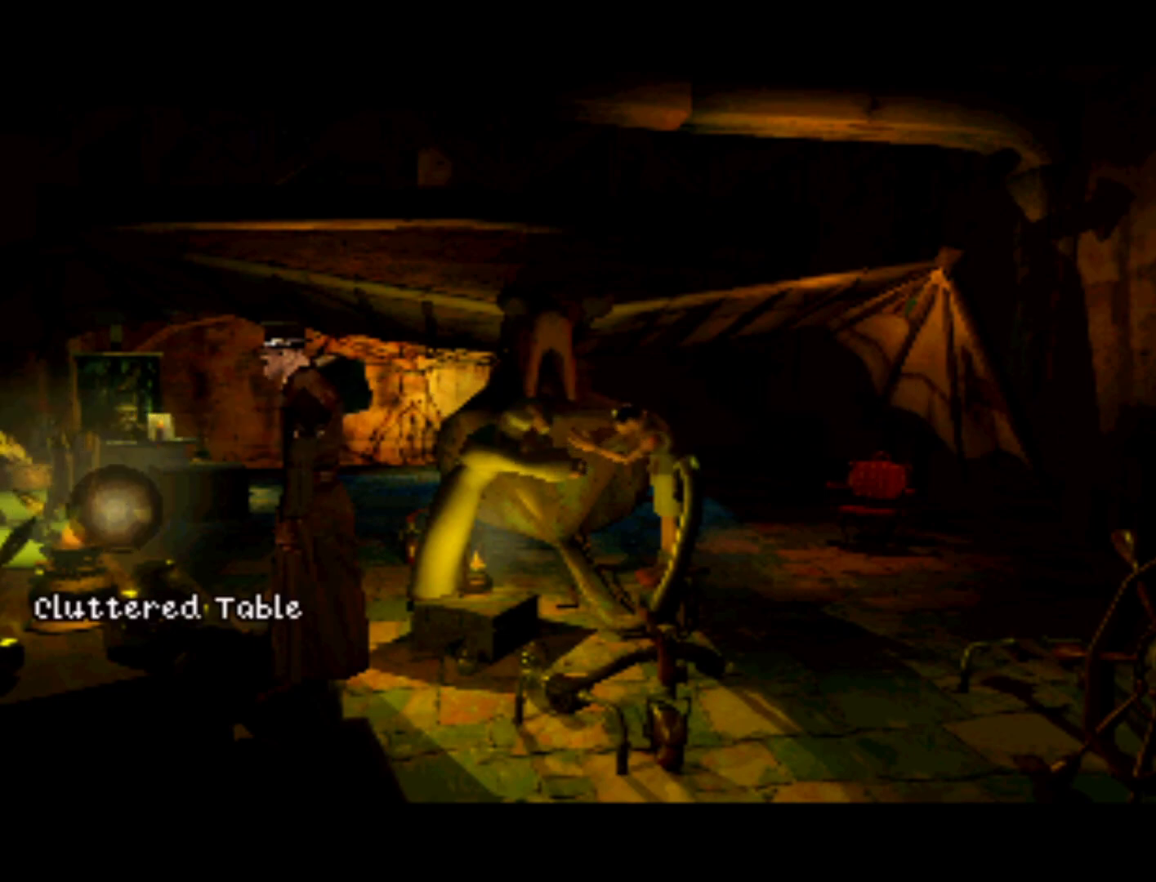
{"buttons": ["DPAD_RIGHT"], "left_stick": "center", "events": [[117, "DPAD_LEFT", "down"], [150, "DPAD_DOWN", "down"], [283, "DPAD_DOWN", "up"], [317, "DPAD_DOWN", "down"], [317, "DPAD_LEFT", "up"], [350, "DPAD_DOWN", "up"], [350, "DPAD_RIGHT", "down"]]}